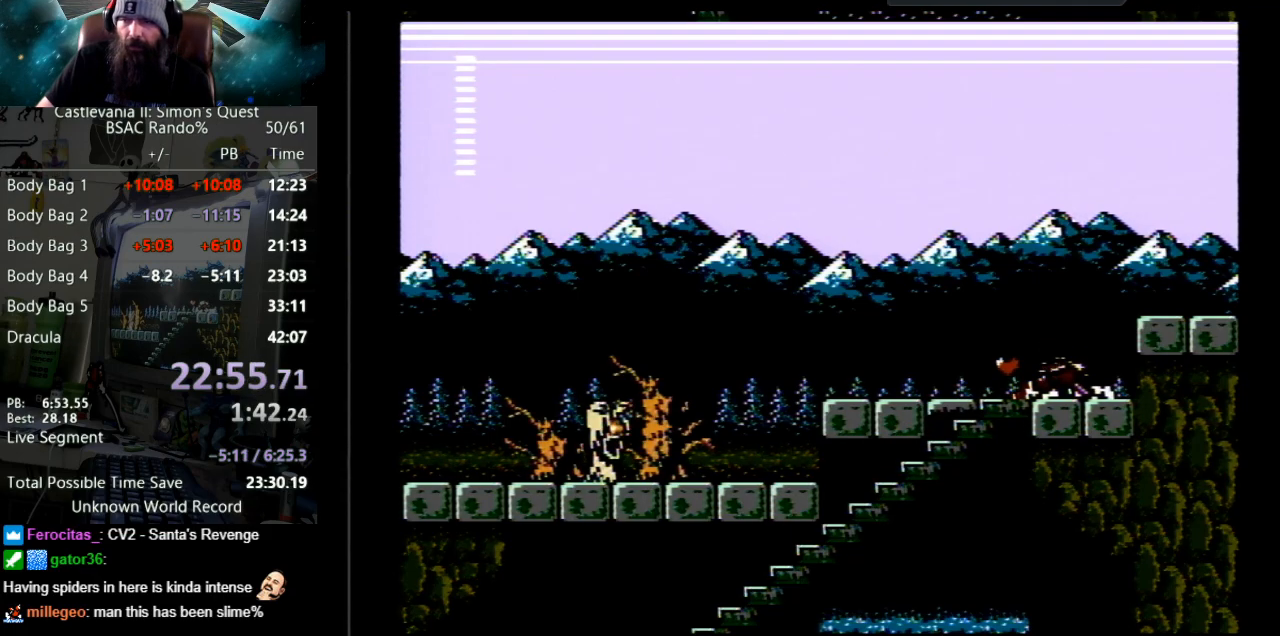
Gameplay with a controller (Nintendo layout); each line is a JSON object with the inputs held at the frame after it. "events" lists button and stick changes between this image and that frame as [ms after this image, input, new state], when the widget could be followed in between. Not read: L3 R3.
{"buttons": [], "events": []}
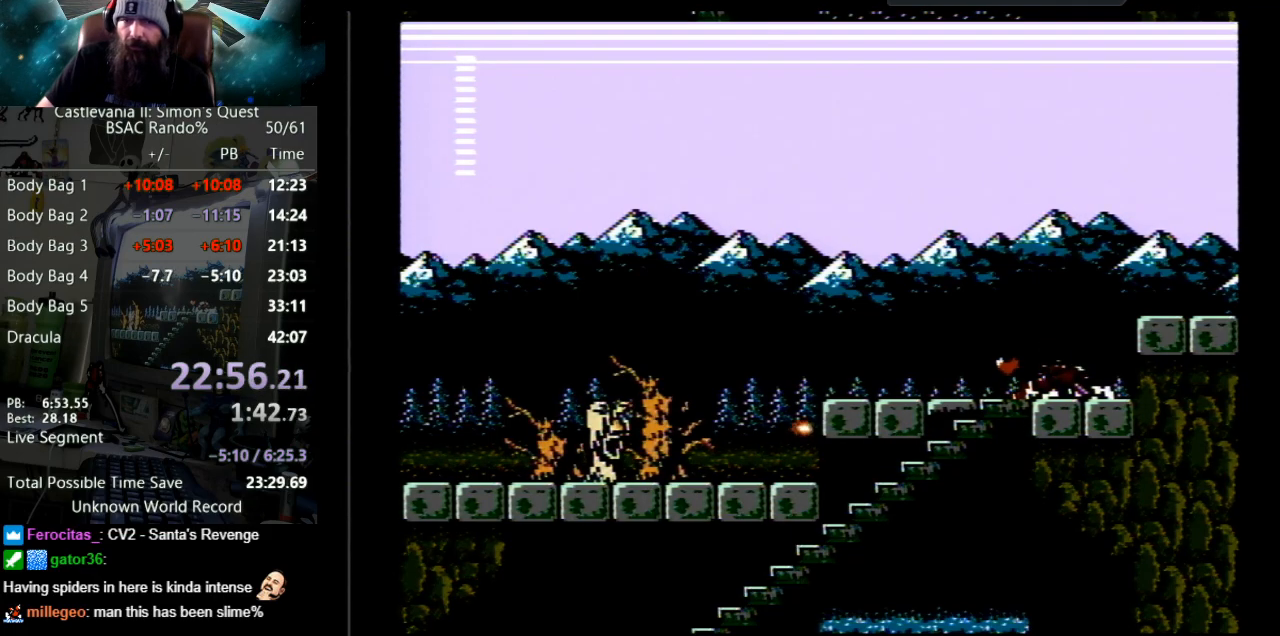
{"buttons": [], "events": []}
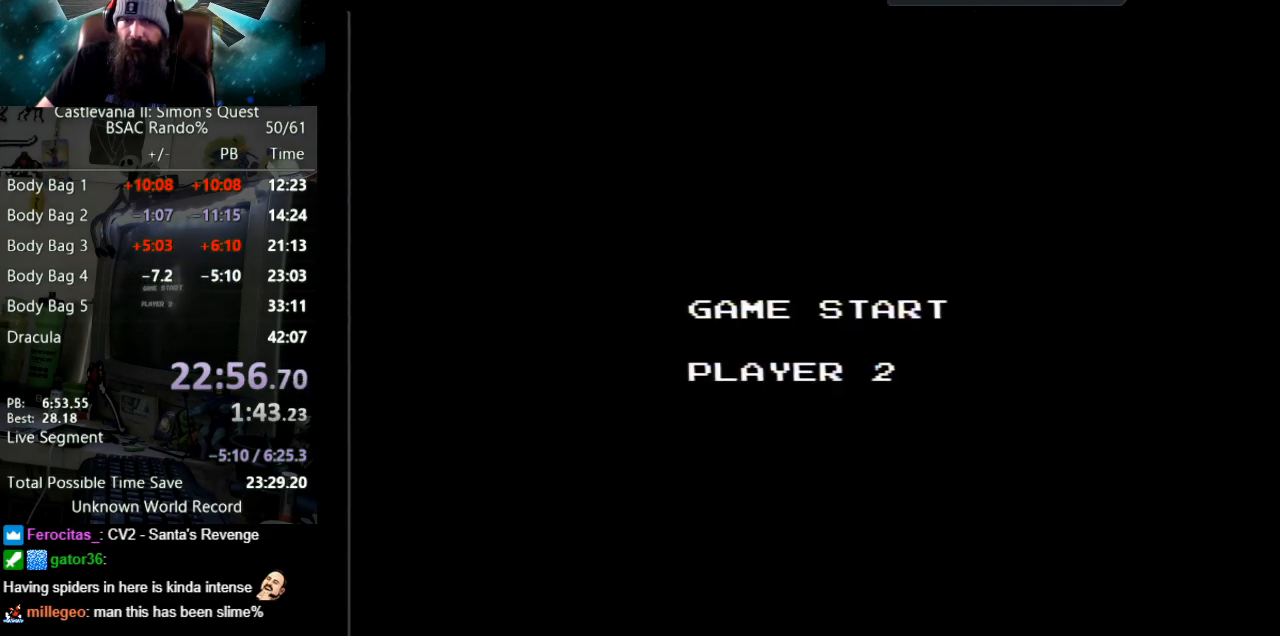
{"buttons": [], "events": []}
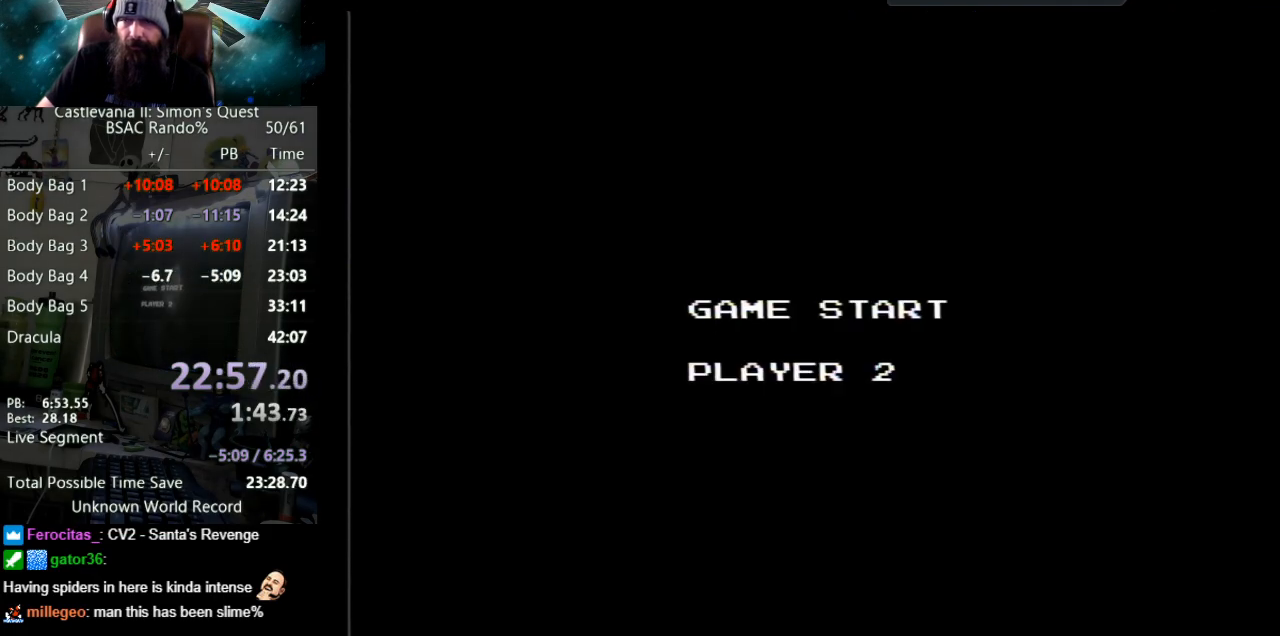
{"buttons": ["DPAD_LEFT"], "events": [[100, "DPAD_LEFT", "down"]]}
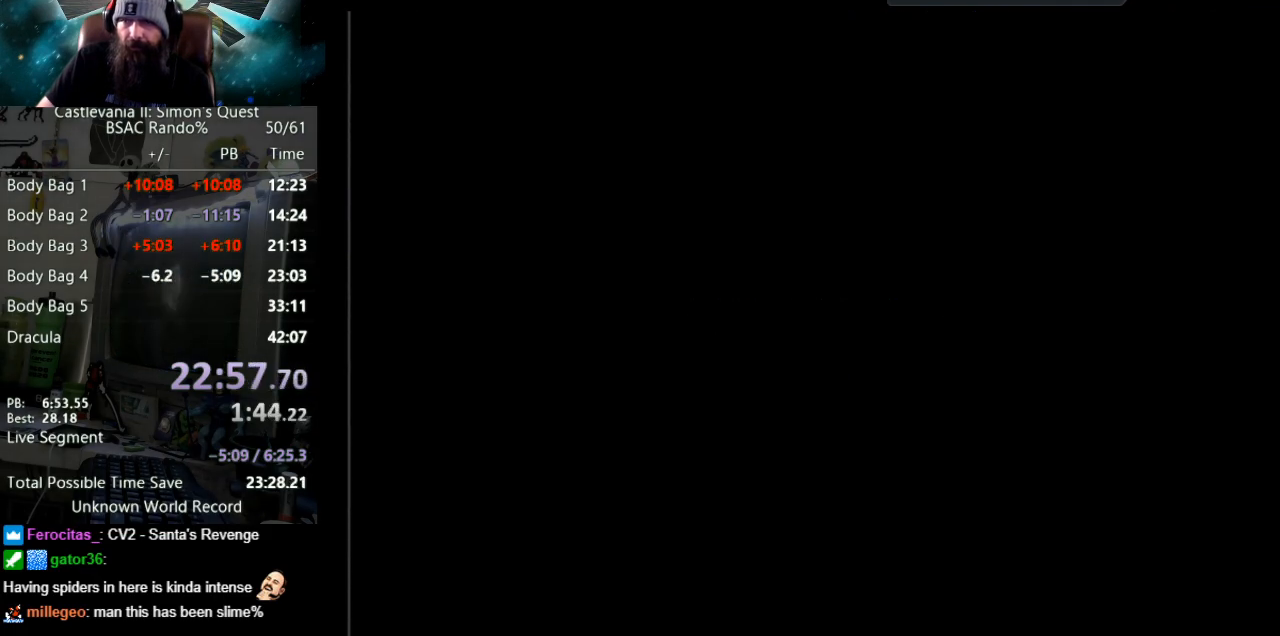
{"buttons": ["DPAD_LEFT"], "events": []}
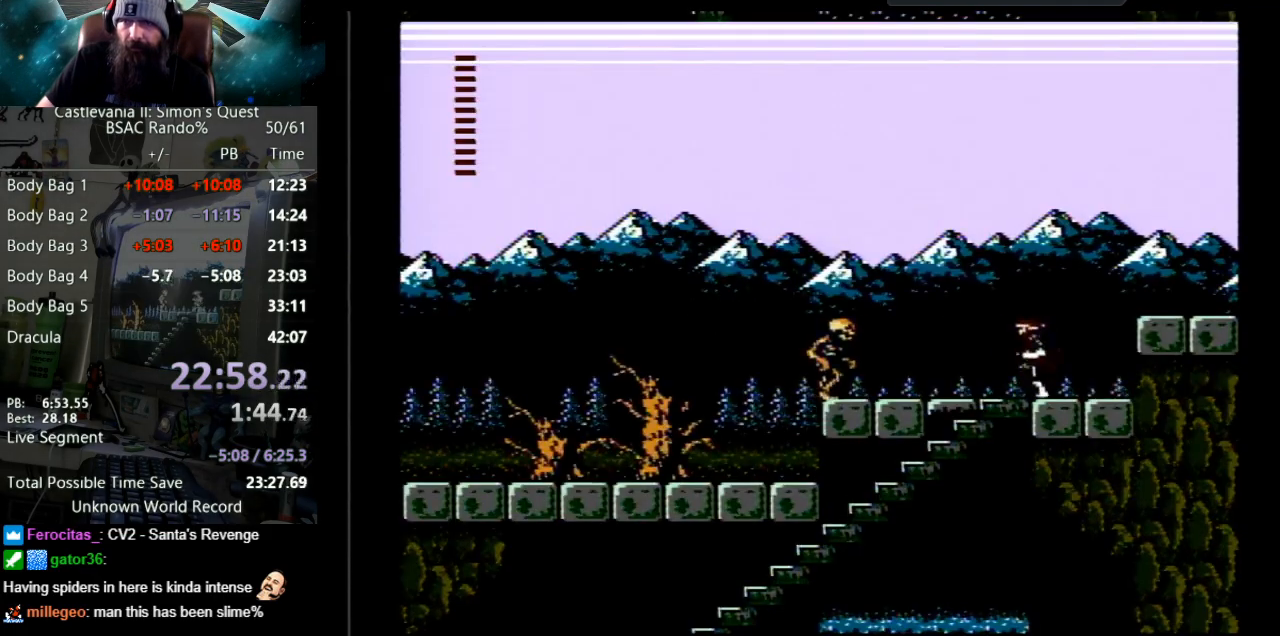
{"buttons": ["A", "B", "DPAD_LEFT"], "events": [[167, "A", "down"], [200, "B", "down"]]}
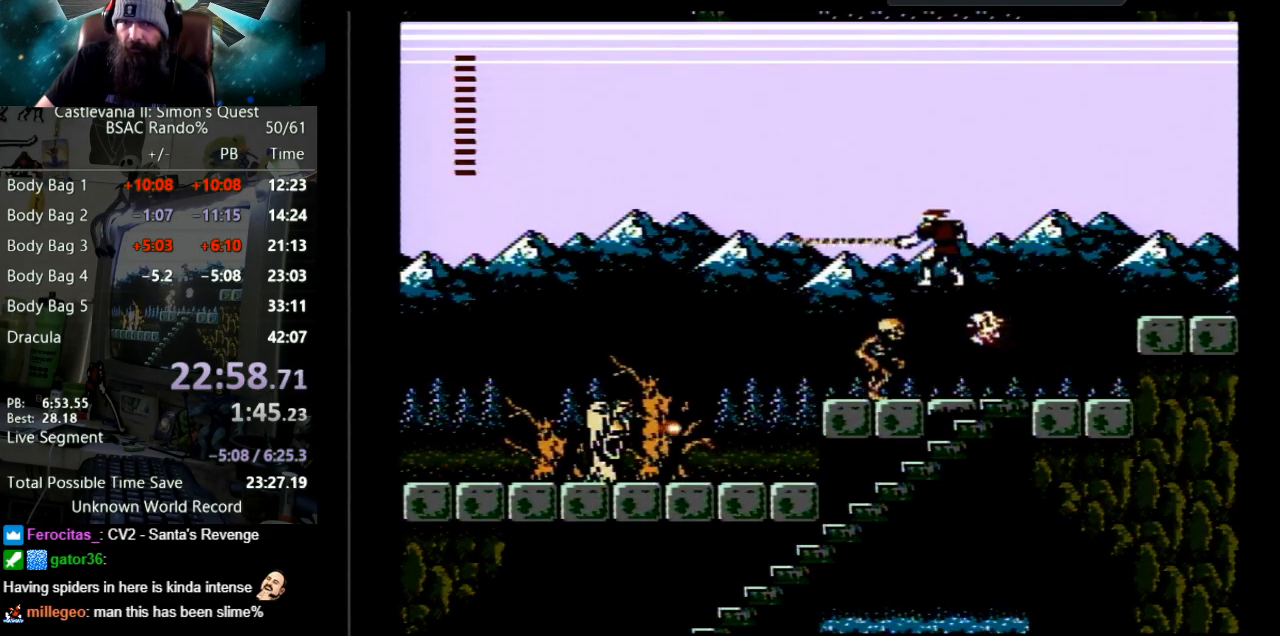
{"buttons": ["DPAD_LEFT"], "events": [[83, "A", "up"], [100, "B", "up"]]}
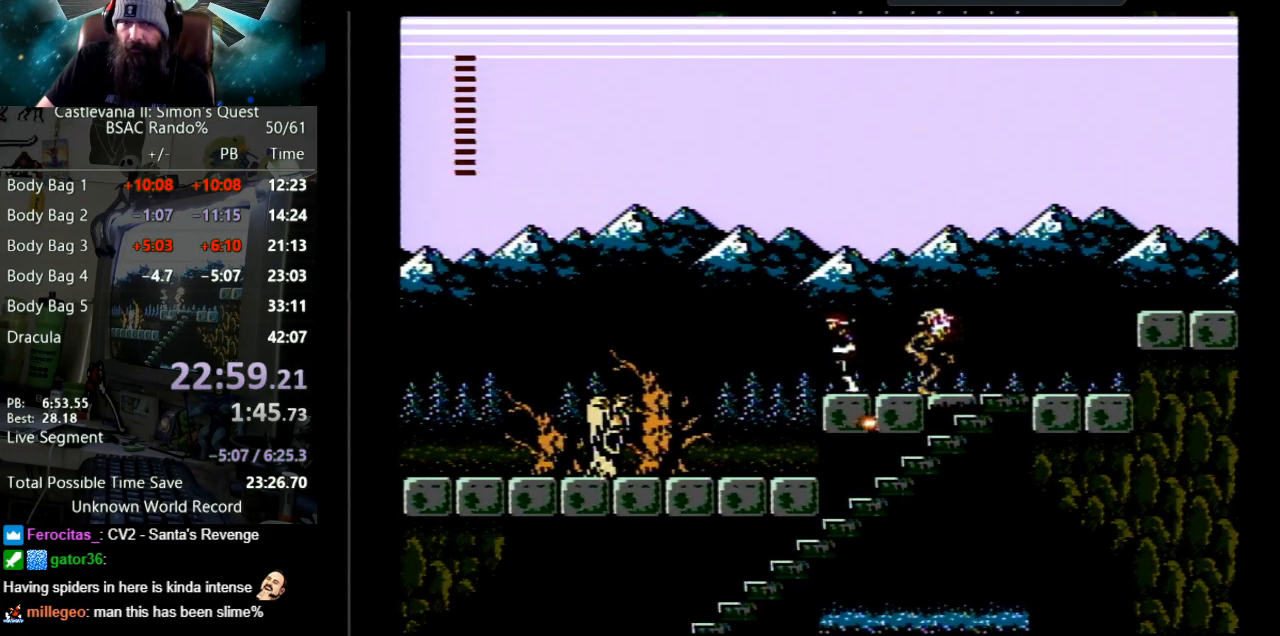
{"buttons": [], "events": [[67, "A", "down"], [100, "B", "down"], [350, "A", "up"], [350, "B", "up"], [467, "DPAD_LEFT", "up"]]}
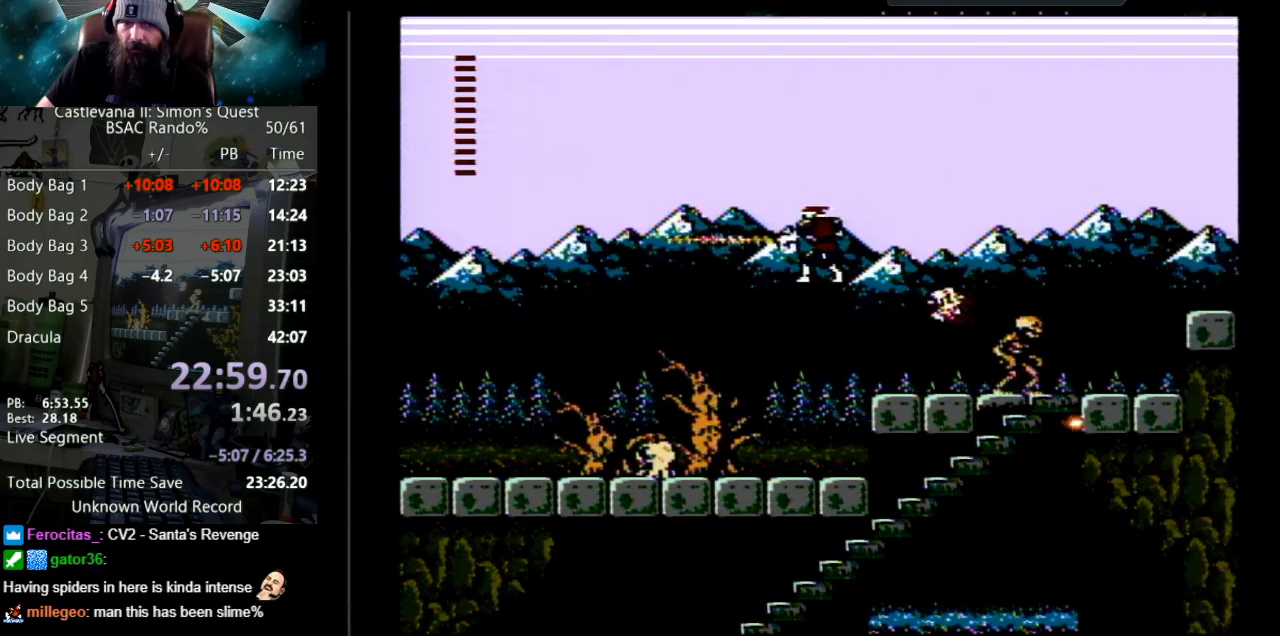
{"buttons": ["B"], "events": [[317, "B", "down"]]}
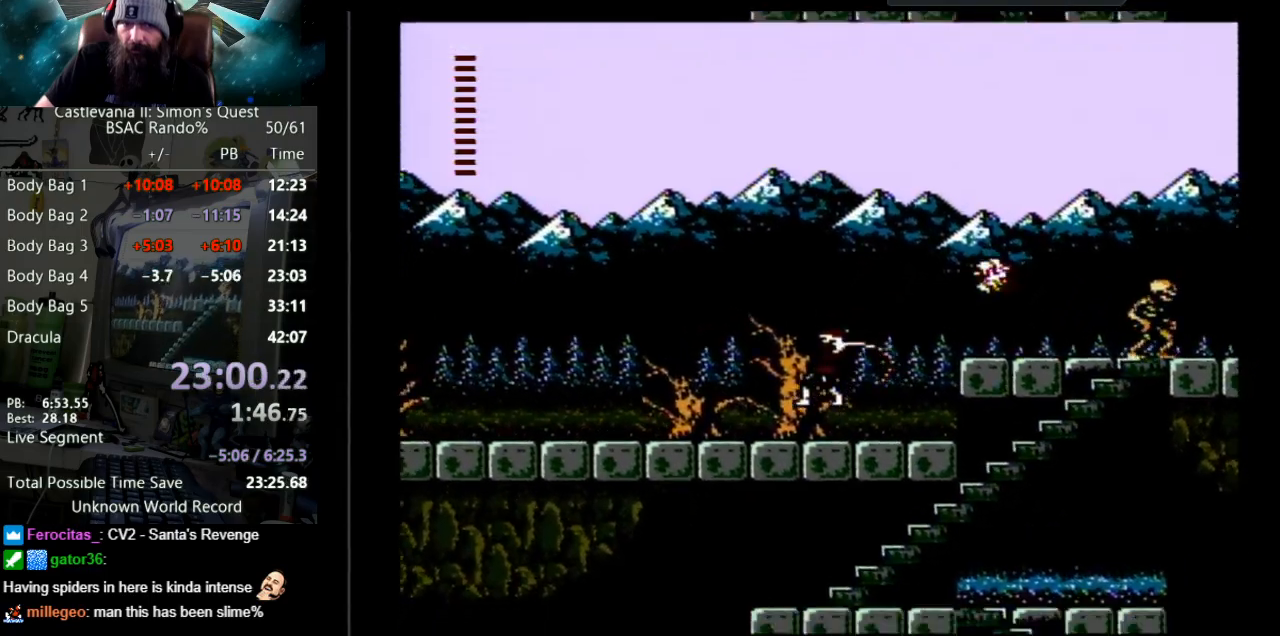
{"buttons": ["B"], "events": [[200, "B", "up"], [300, "B", "down"]]}
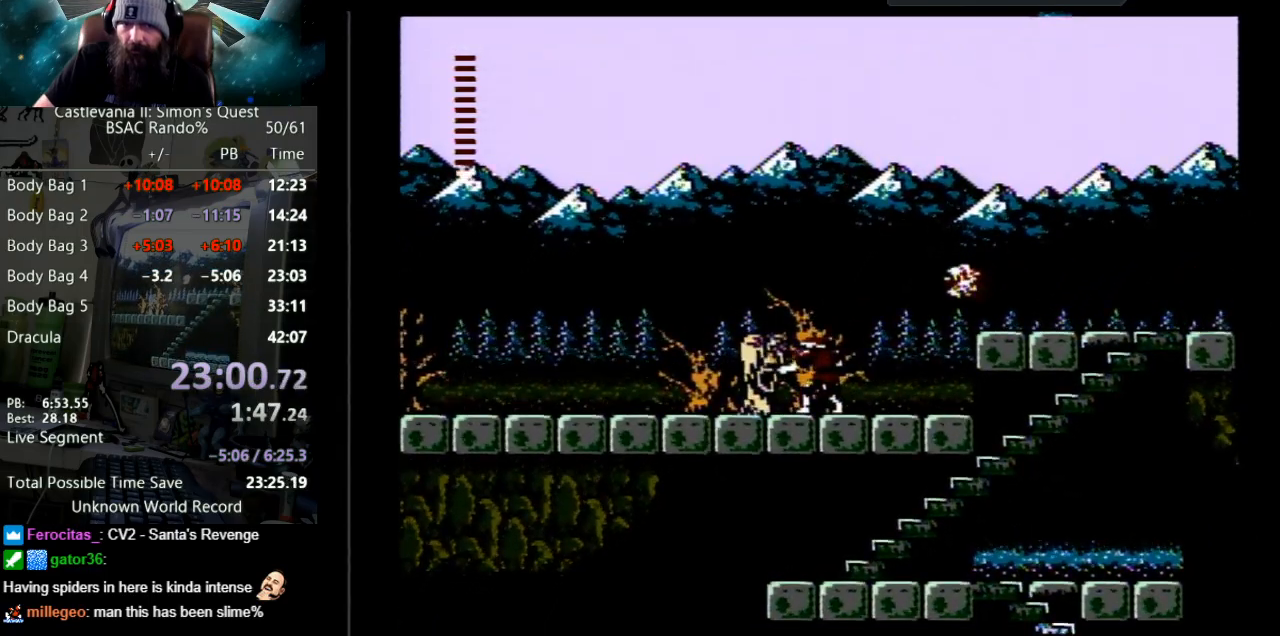
{"buttons": [], "events": [[117, "B", "up"], [183, "B", "down"], [417, "B", "up"]]}
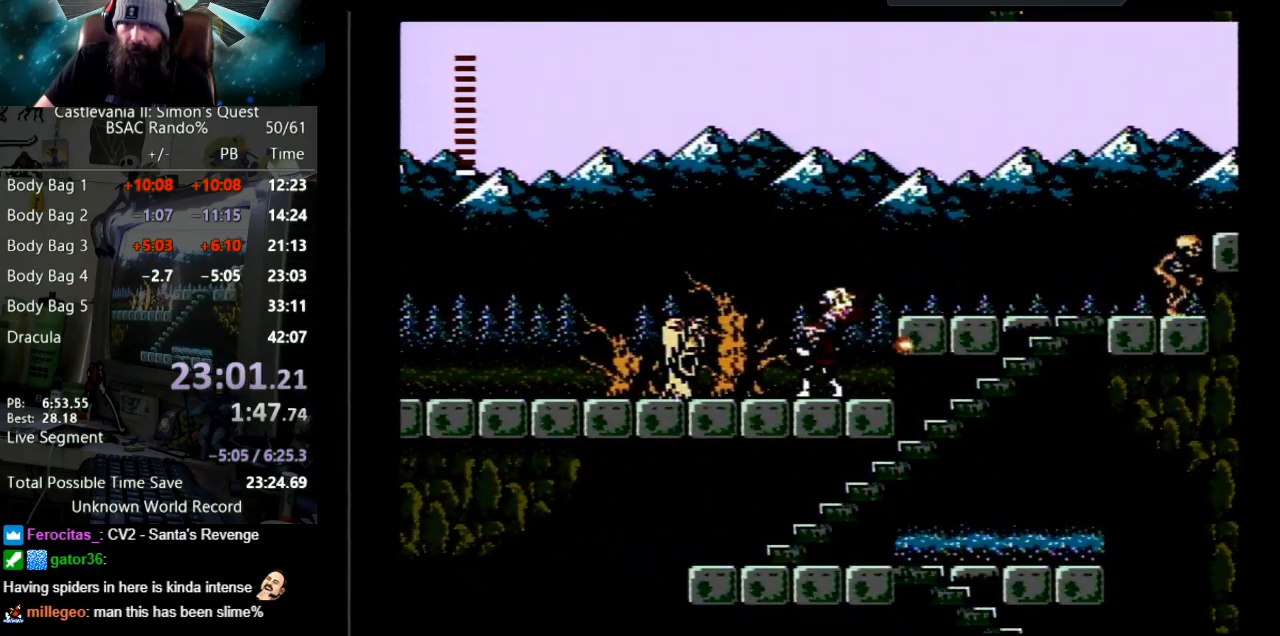
{"buttons": ["B"], "events": [[17, "B", "down"], [317, "B", "up"], [383, "B", "down"]]}
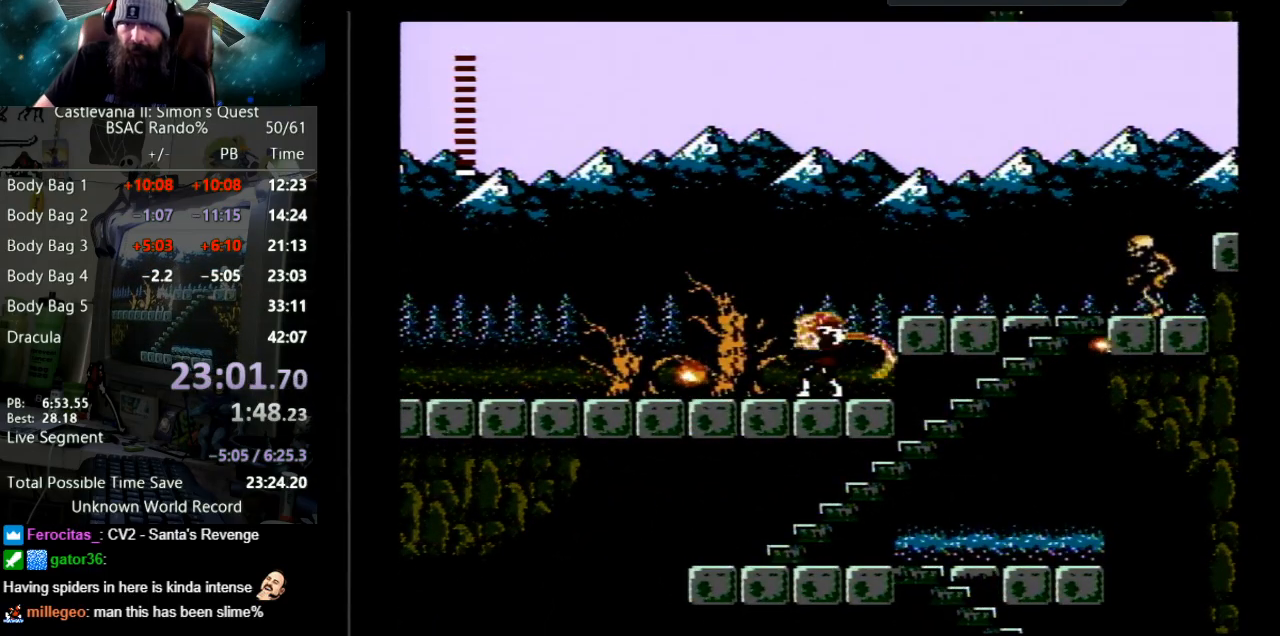
{"buttons": ["B", "DPAD_LEFT"], "events": [[200, "B", "up"], [283, "B", "down"], [500, "DPAD_LEFT", "down"]]}
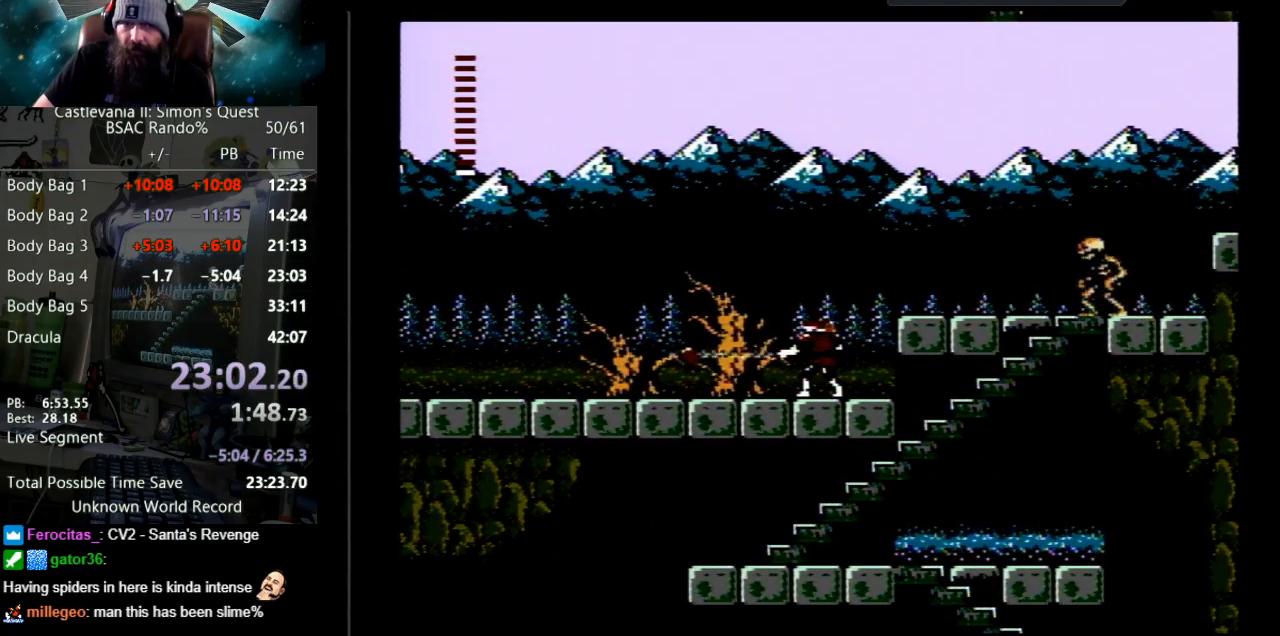
{"buttons": ["DPAD_LEFT"], "events": [[67, "B", "up"]]}
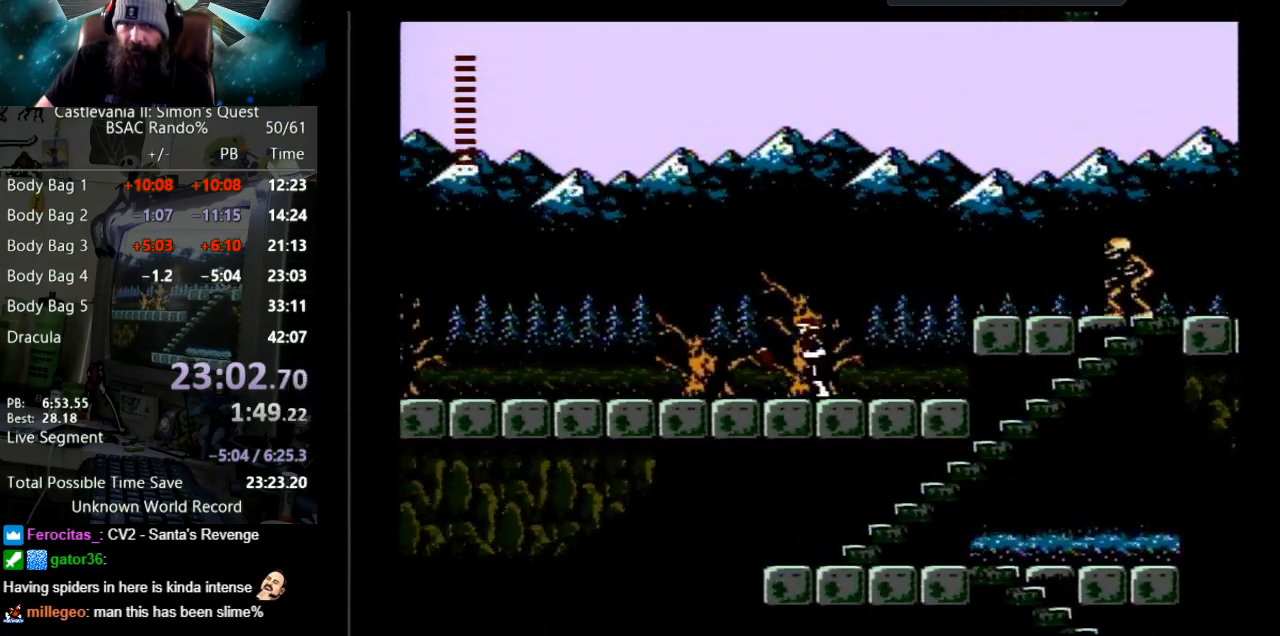
{"buttons": ["START"], "events": [[383, "DPAD_LEFT", "up"], [467, "START", "down"]]}
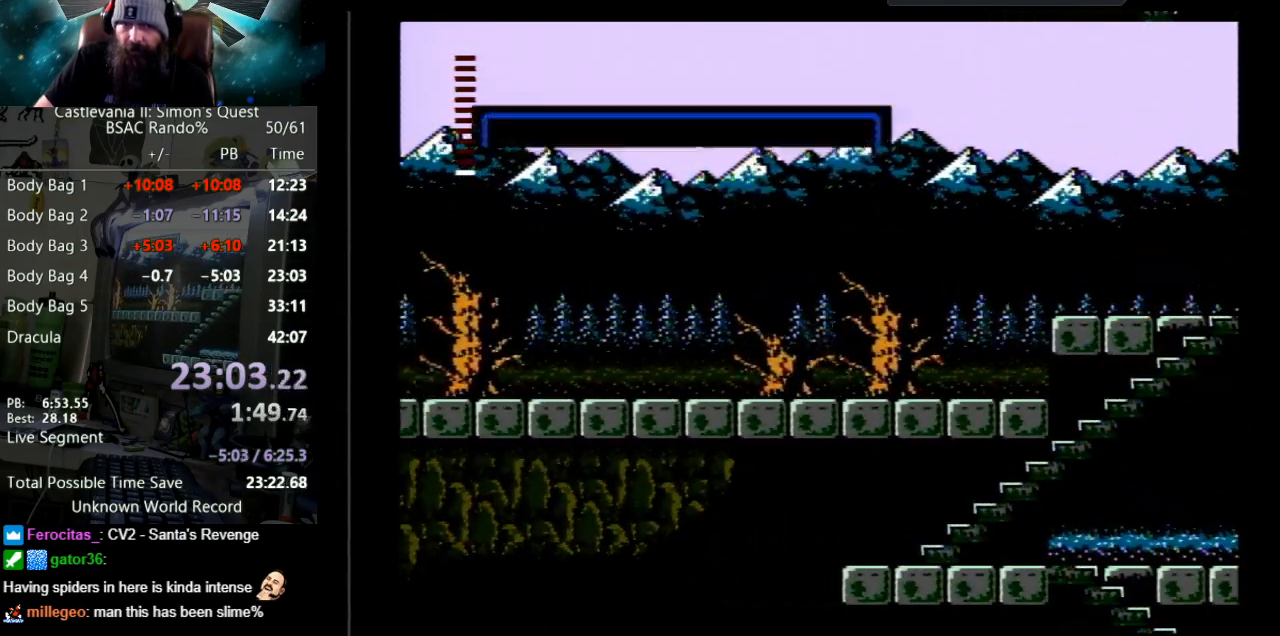
{"buttons": [], "events": [[183, "START", "up"]]}
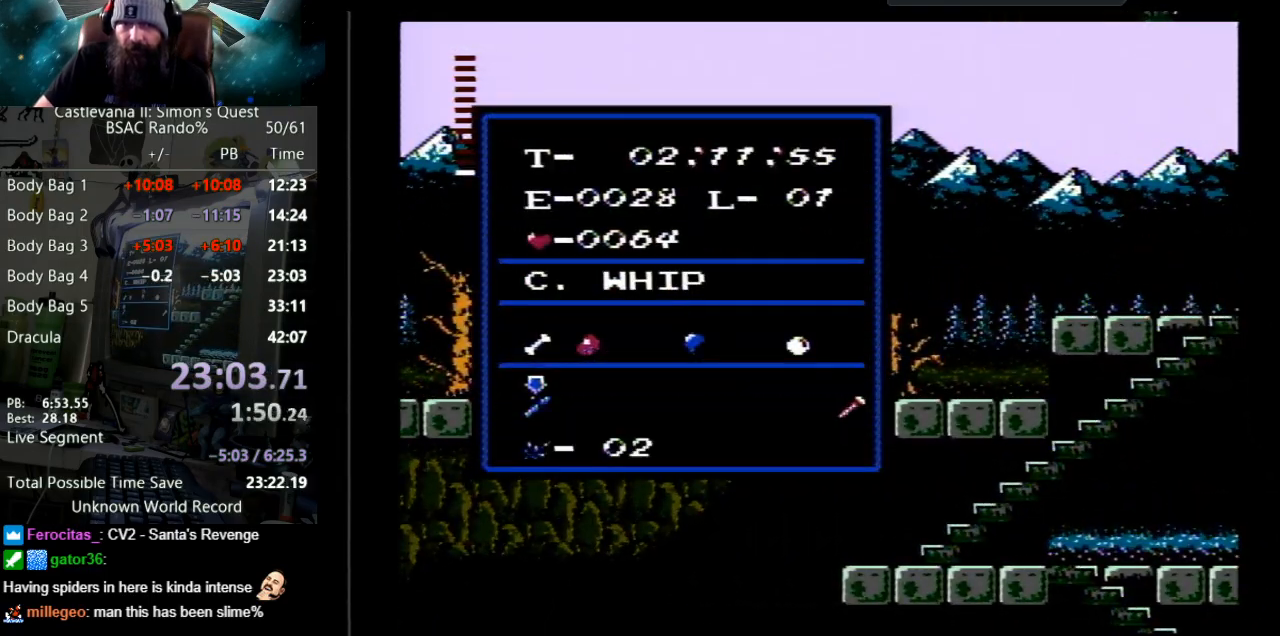
{"buttons": ["DPAD_LEFT"], "events": [[17, "START", "down"], [183, "DPAD_LEFT", "down"], [183, "START", "up"]]}
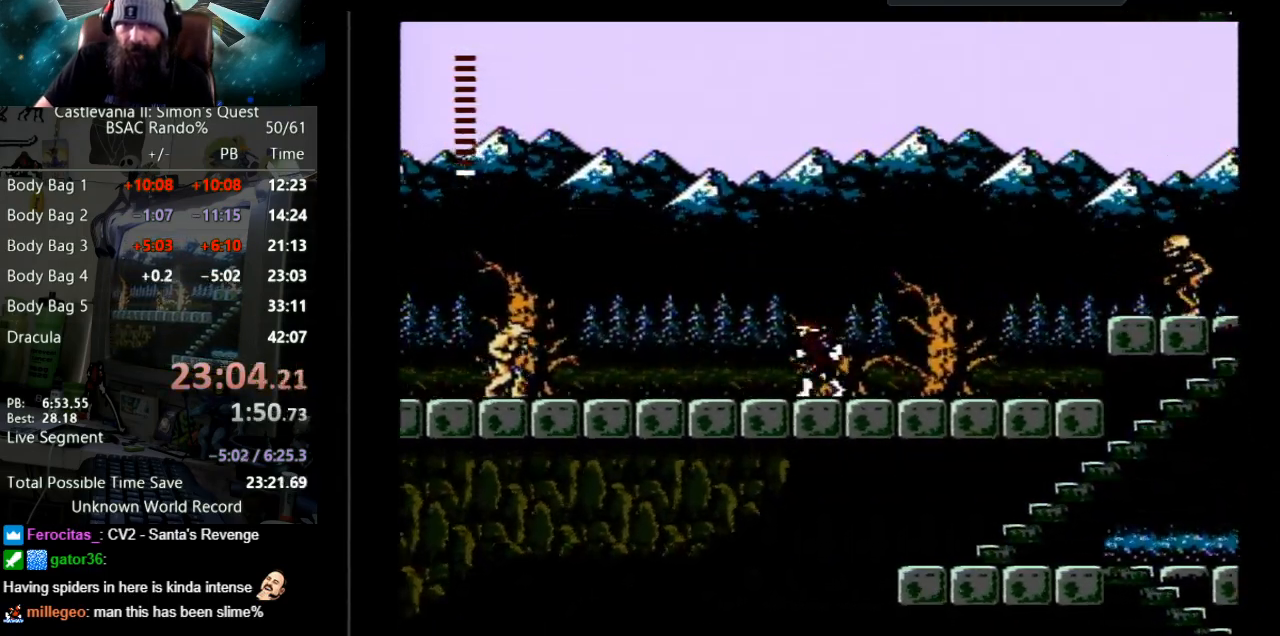
{"buttons": ["B", "DPAD_LEFT"], "events": [[500, "B", "down"]]}
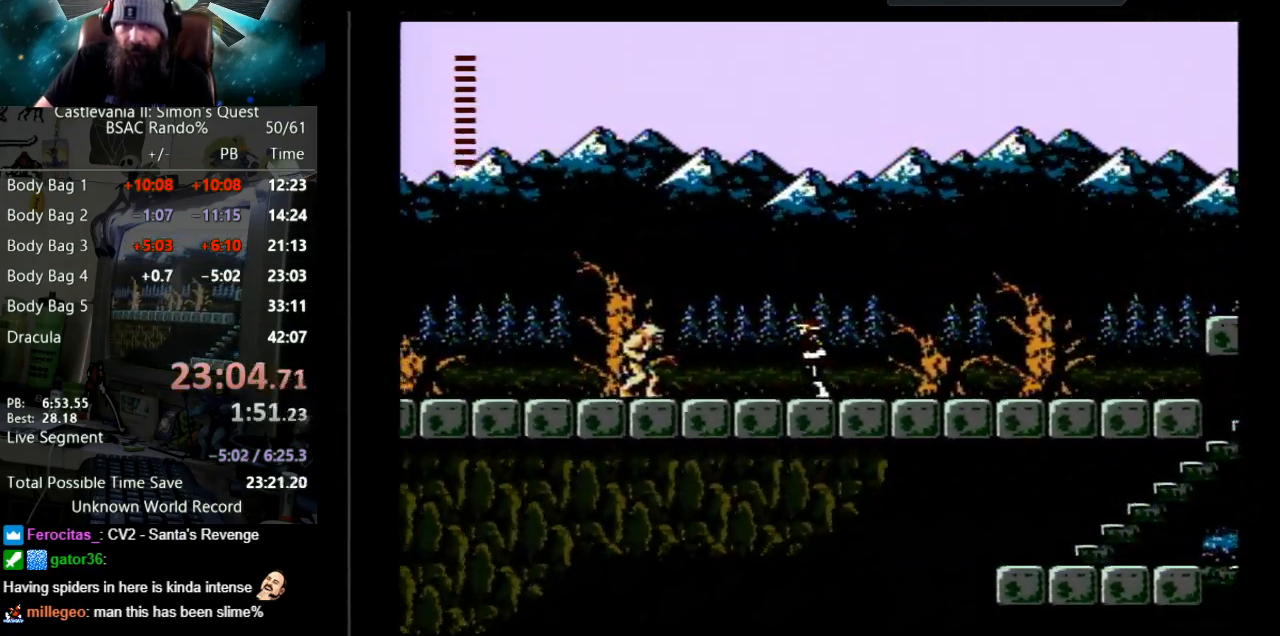
{"buttons": ["B", "DPAD_LEFT"], "events": [[100, "DPAD_LEFT", "up"], [317, "B", "up"], [467, "DPAD_LEFT", "down"], [500, "B", "down"]]}
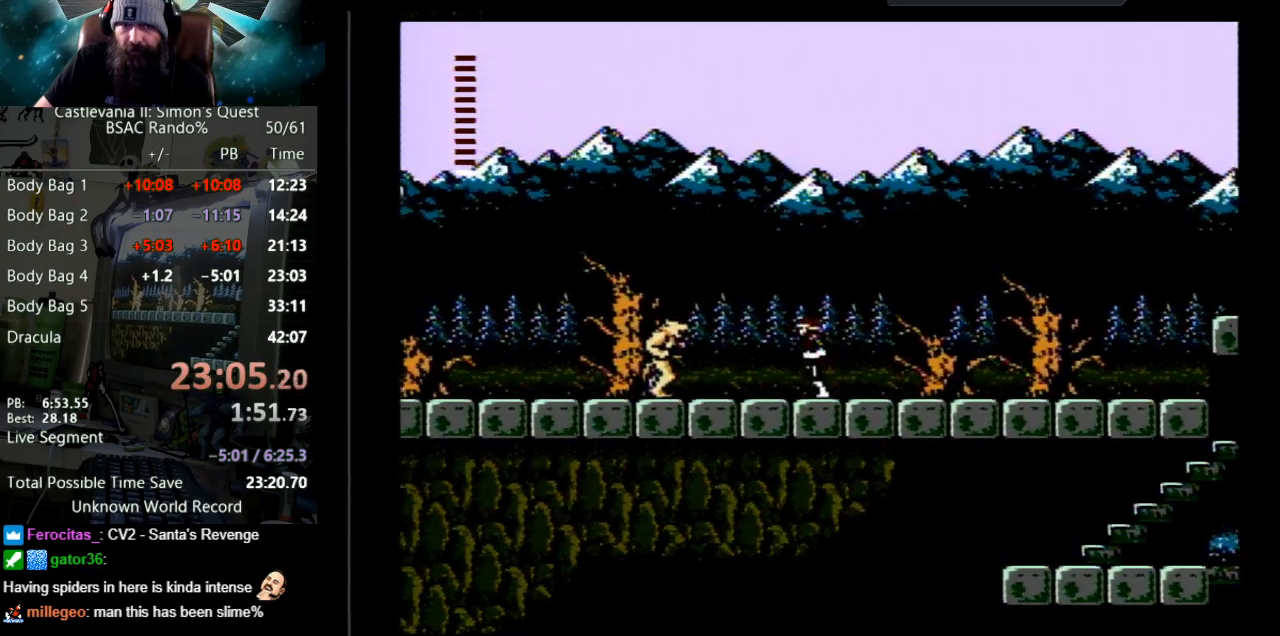
{"buttons": ["DPAD_LEFT"], "events": [[267, "B", "up"]]}
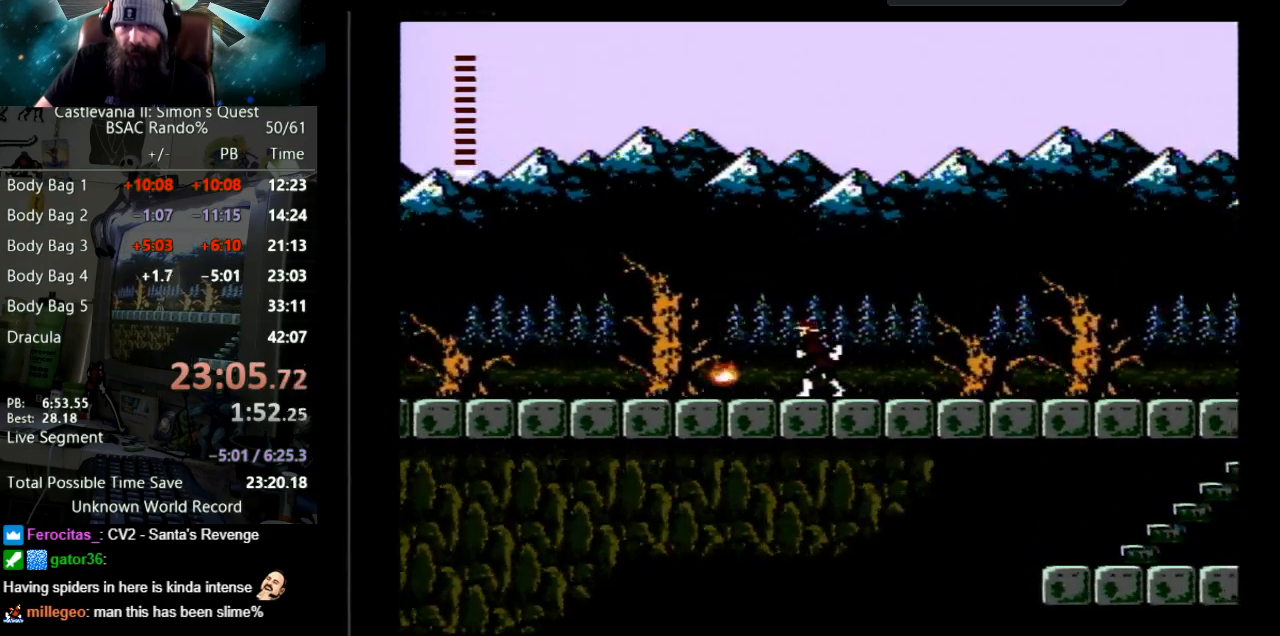
{"buttons": ["A", "DPAD_LEFT"], "events": [[450, "A", "down"]]}
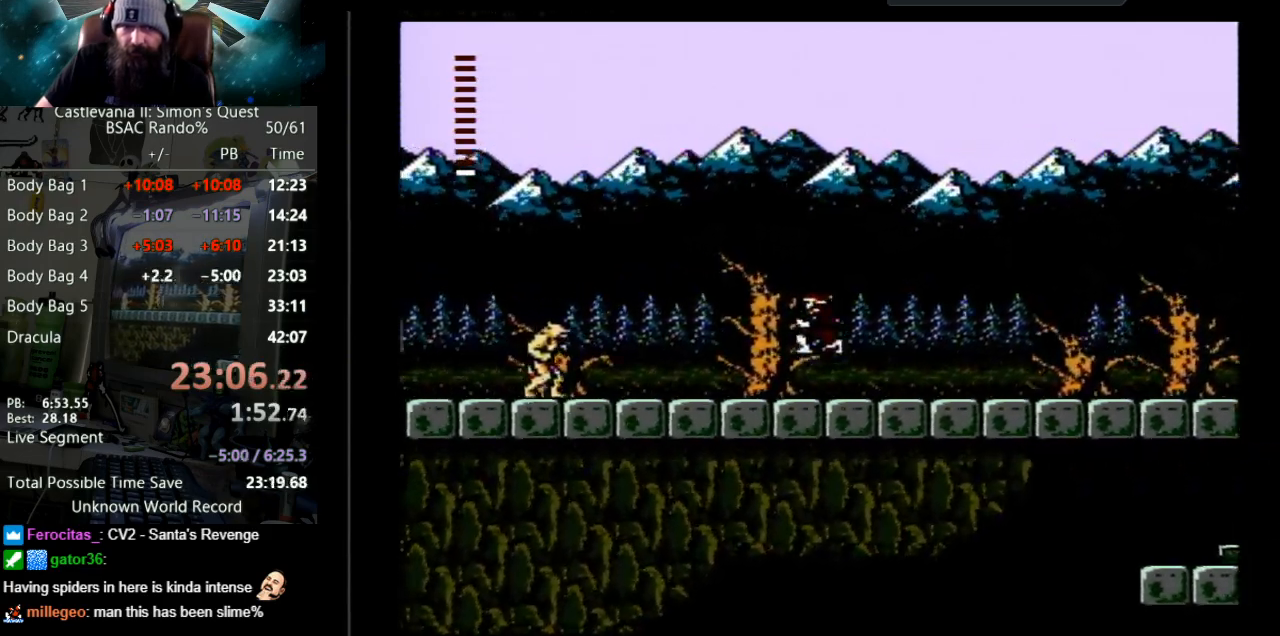
{"buttons": ["B"], "events": [[167, "A", "up"], [267, "B", "down"], [333, "DPAD_LEFT", "up"]]}
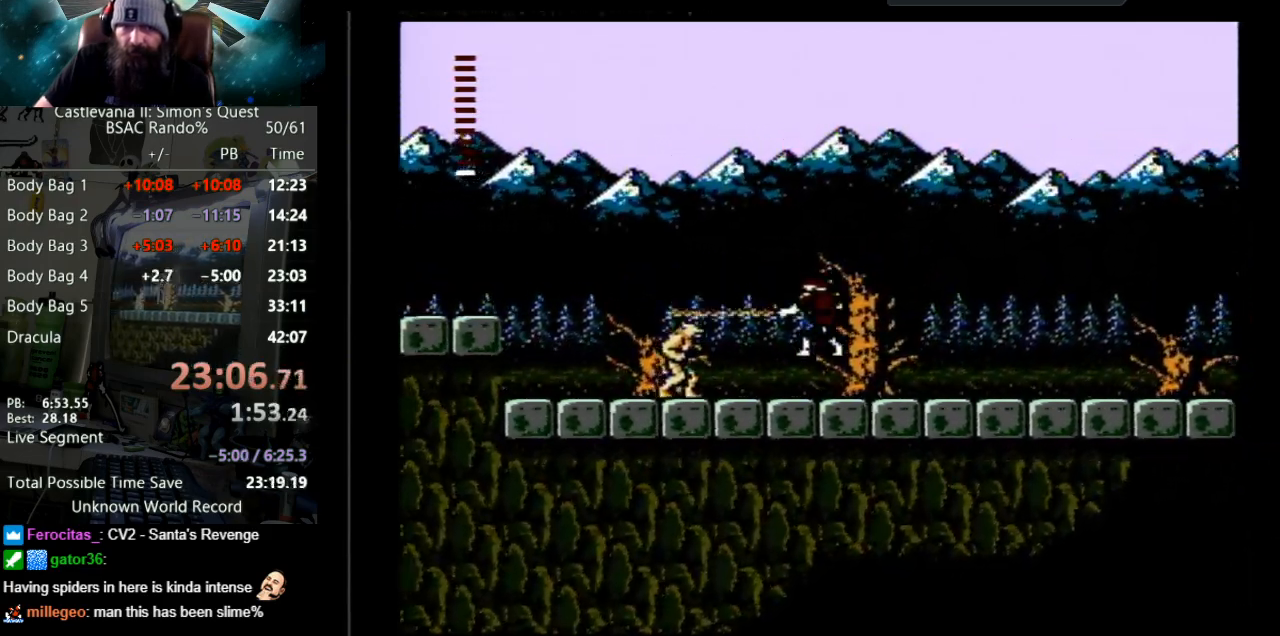
{"buttons": ["B", "DPAD_LEFT"], "events": [[117, "B", "up"], [200, "B", "down"], [450, "DPAD_LEFT", "down"]]}
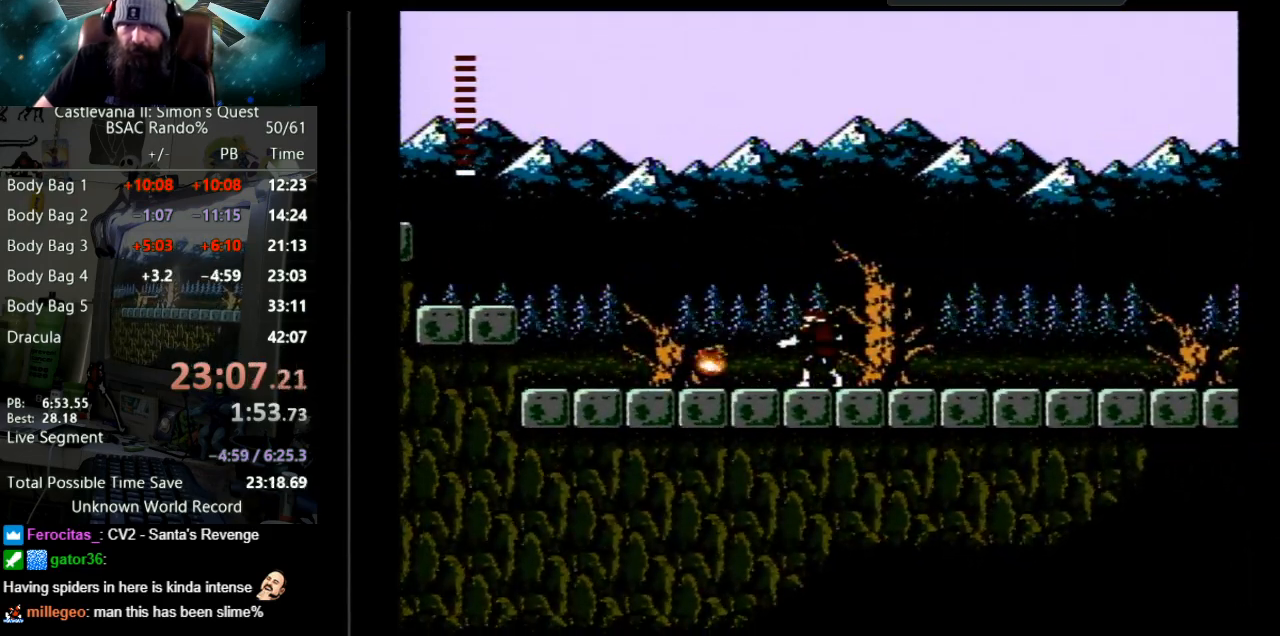
{"buttons": ["DPAD_LEFT"], "events": [[33, "B", "up"]]}
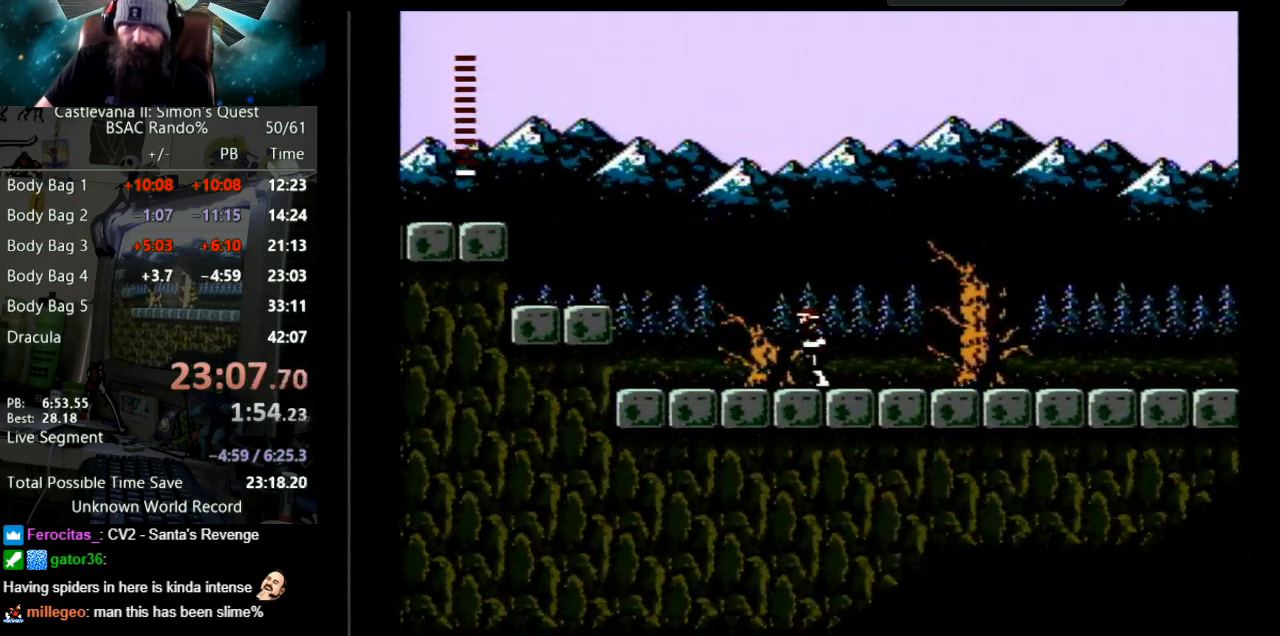
{"buttons": ["DPAD_LEFT"], "events": []}
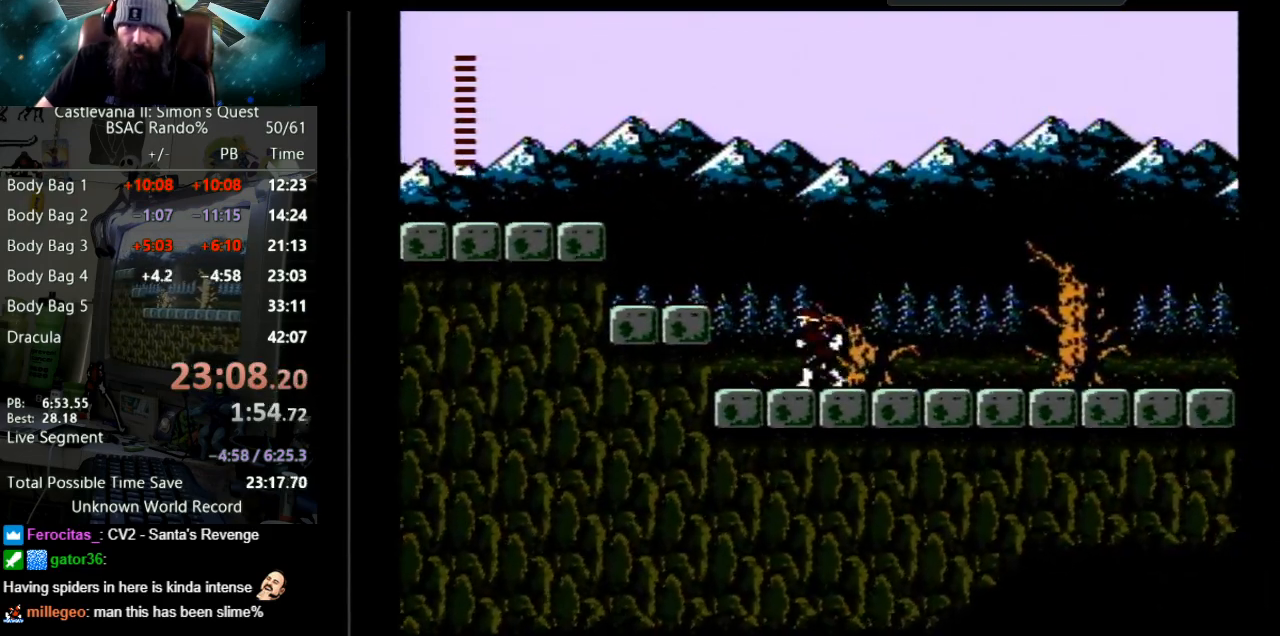
{"buttons": ["DPAD_LEFT"], "events": [[250, "A", "down"], [483, "A", "up"]]}
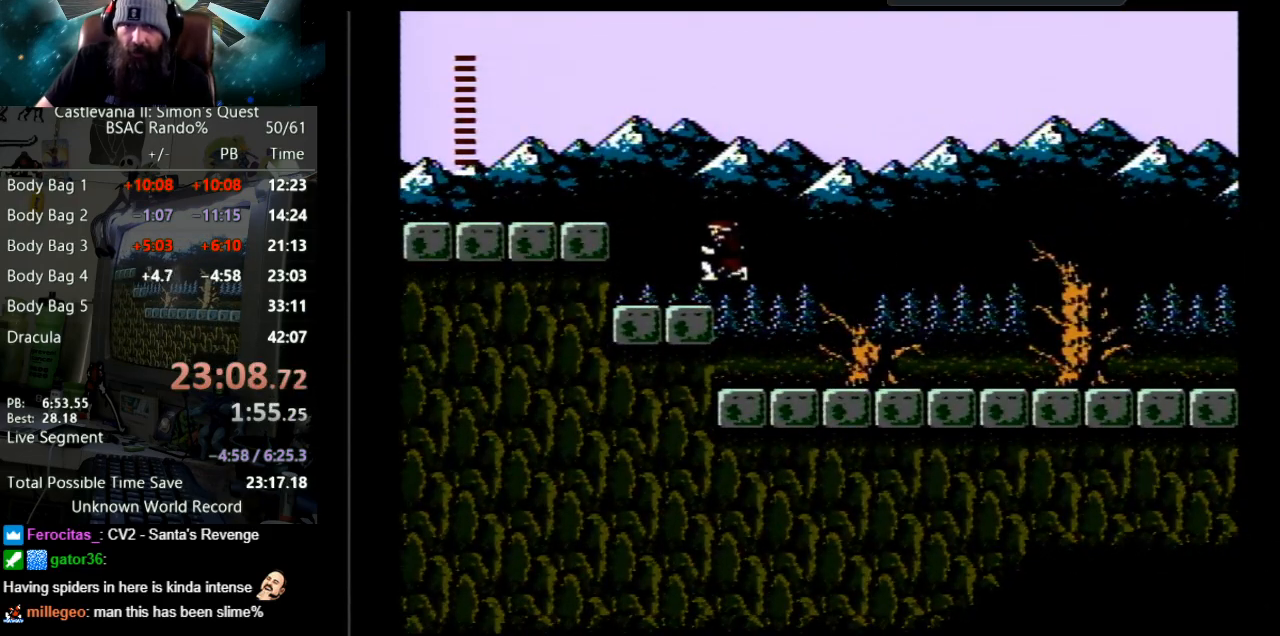
{"buttons": ["DPAD_LEFT"], "events": [[267, "A", "down"], [483, "A", "up"]]}
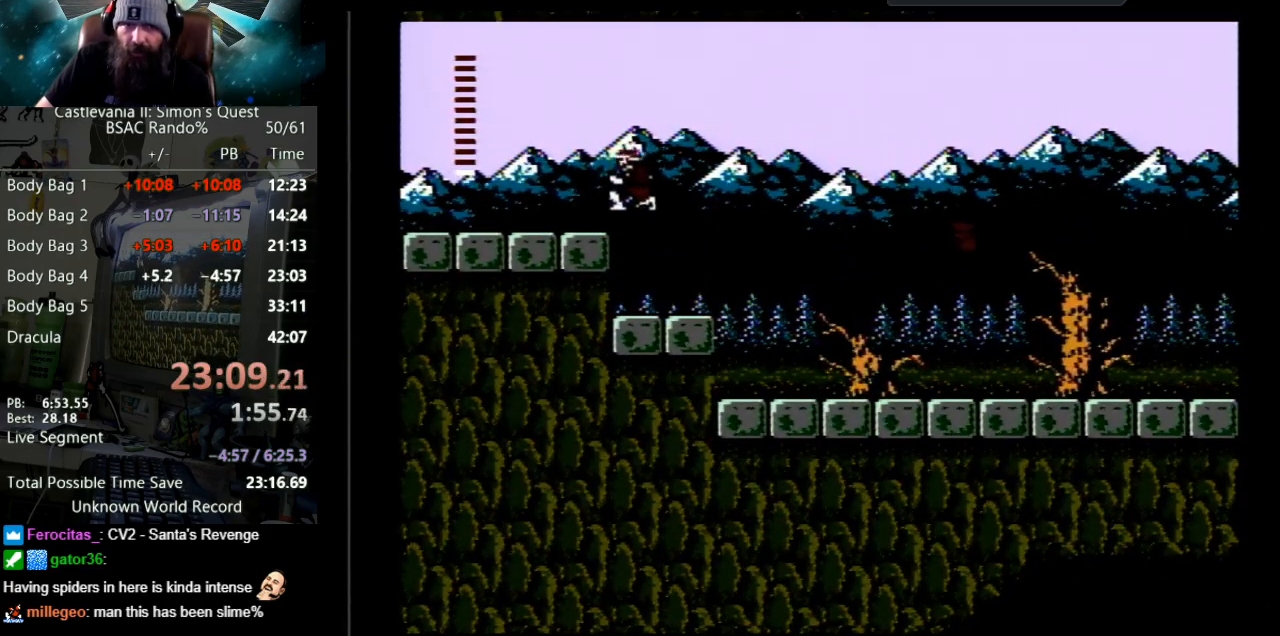
{"buttons": ["DPAD_LEFT"], "events": []}
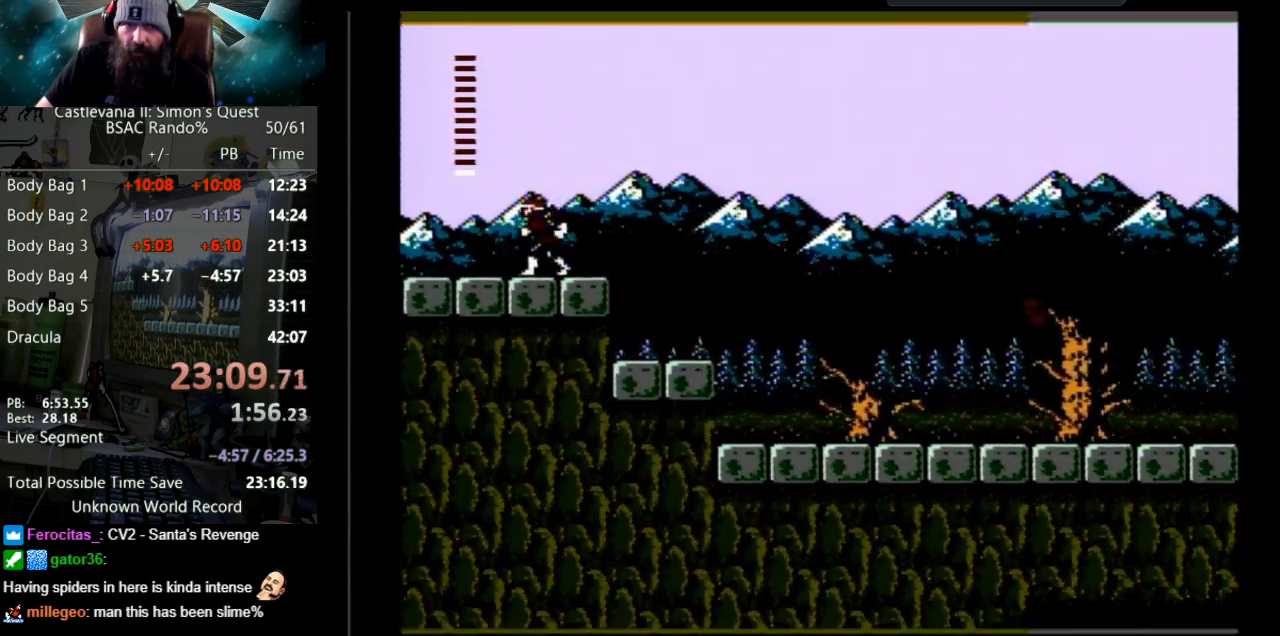
{"buttons": ["DPAD_LEFT"], "events": []}
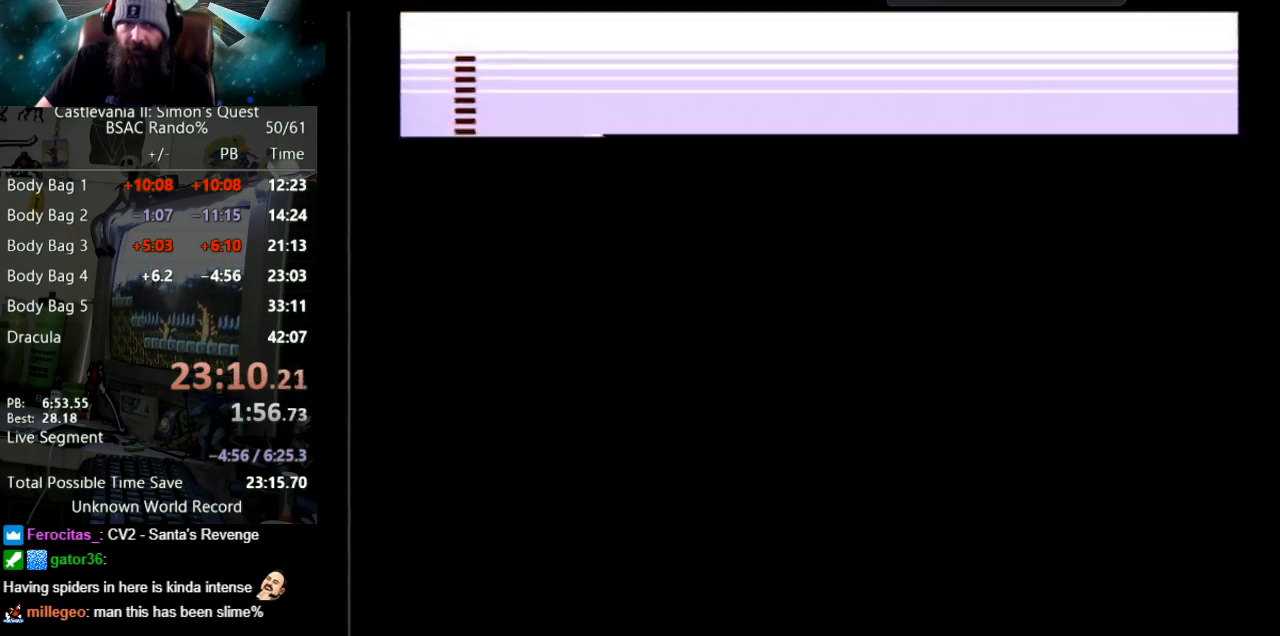
{"buttons": [], "events": [[383, "DPAD_LEFT", "up"]]}